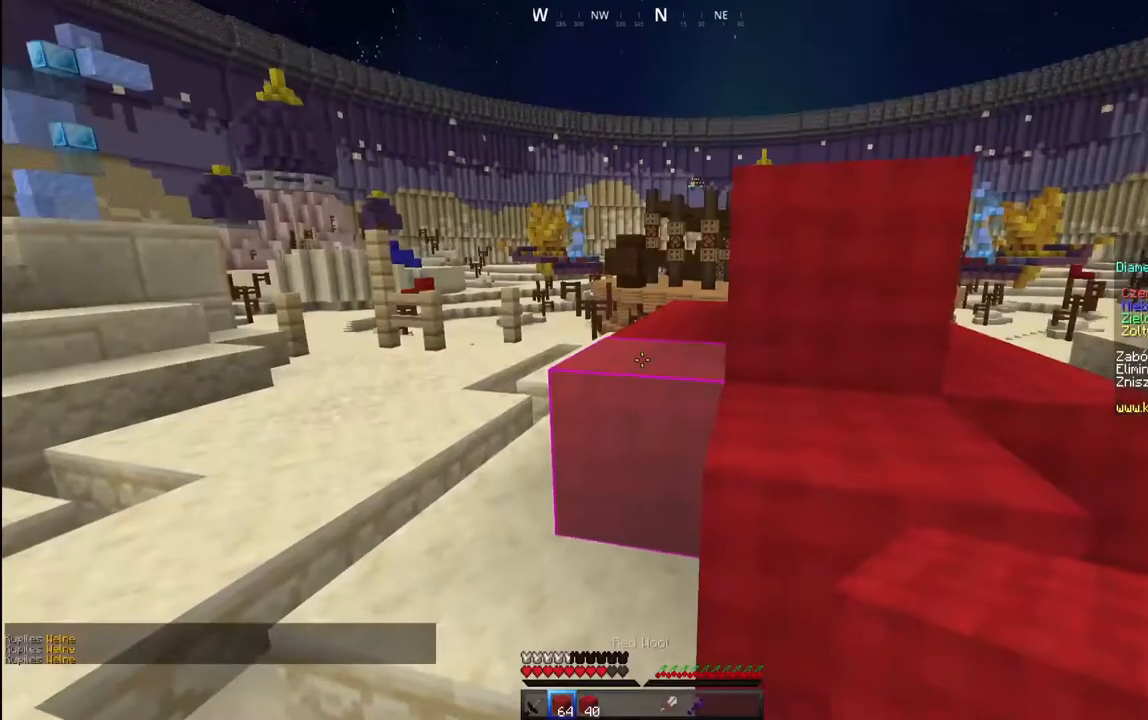
Gameplay with keyboard and mouse; each line is a JSON object with the keys and mouse buttons held at the frame after it. "events" lists presses ("down") and releases ("up") of "a", "d", "s", "space", "w", "mouse_left" and "mouse_right" between this image and that frame as [ms after this image, input, new state], when the widget could be followed in between. "mouse_left", "mouse_right" = the "left", "right" buttons of the "mouse" list. No other keys are recorded. Fast repeated clicks can show as one long hold. Mouse movement is not recorded.
{"keys": ["space", "w"], "mouse": [], "events": [[50, "a", "down"], [117, "w", "down"], [250, "a", "up"], [300, "space", "down"]]}
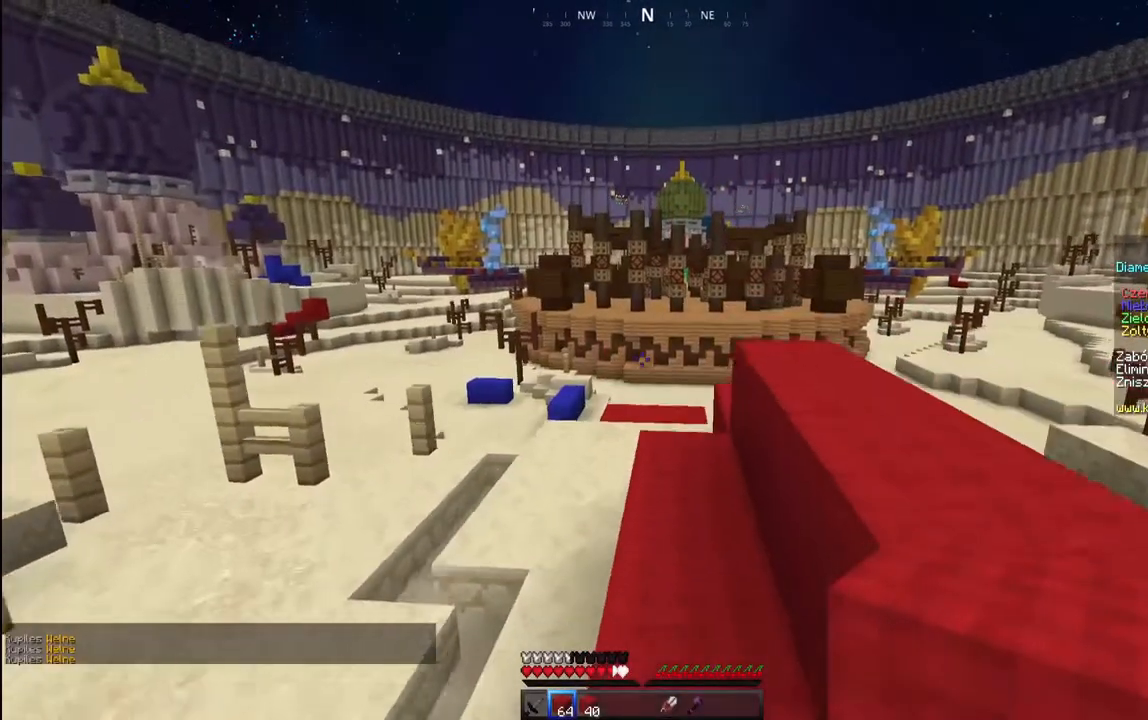
{"keys": ["w"], "mouse": [], "events": [[67, "space", "up"], [233, "d", "down"], [233, "space", "down"], [500, "d", "up"], [500, "space", "up"]]}
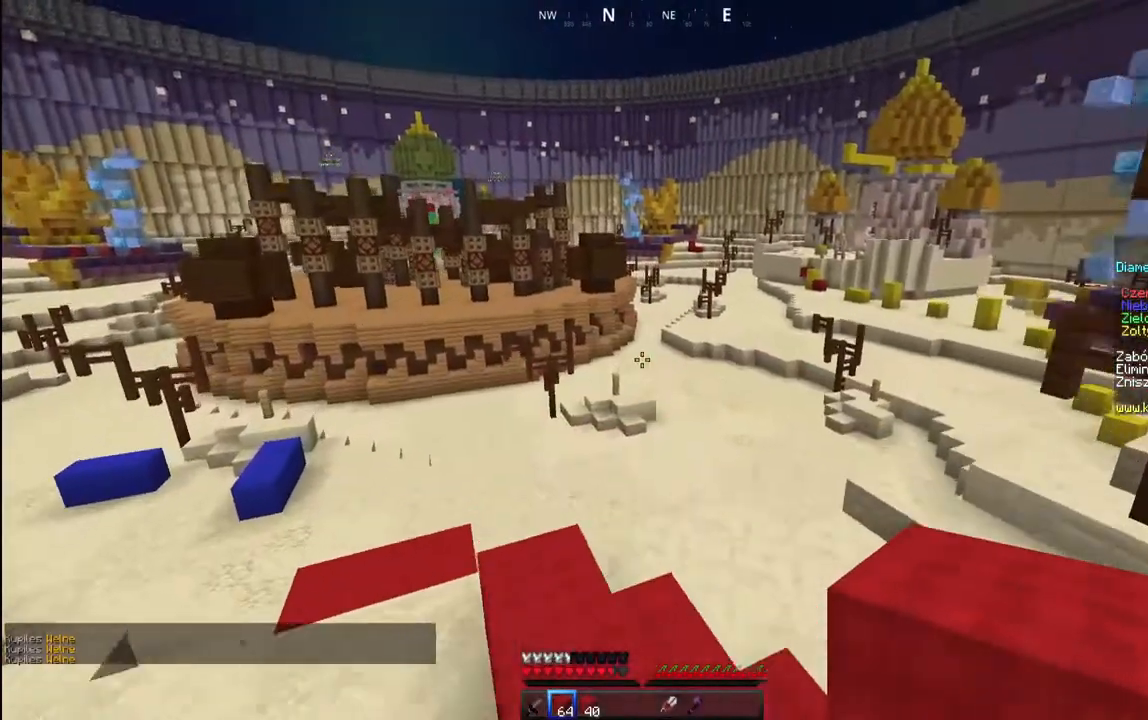
{"keys": [], "mouse": [], "events": [[50, "w", "up"], [83, "a", "down"], [267, "a", "up"]]}
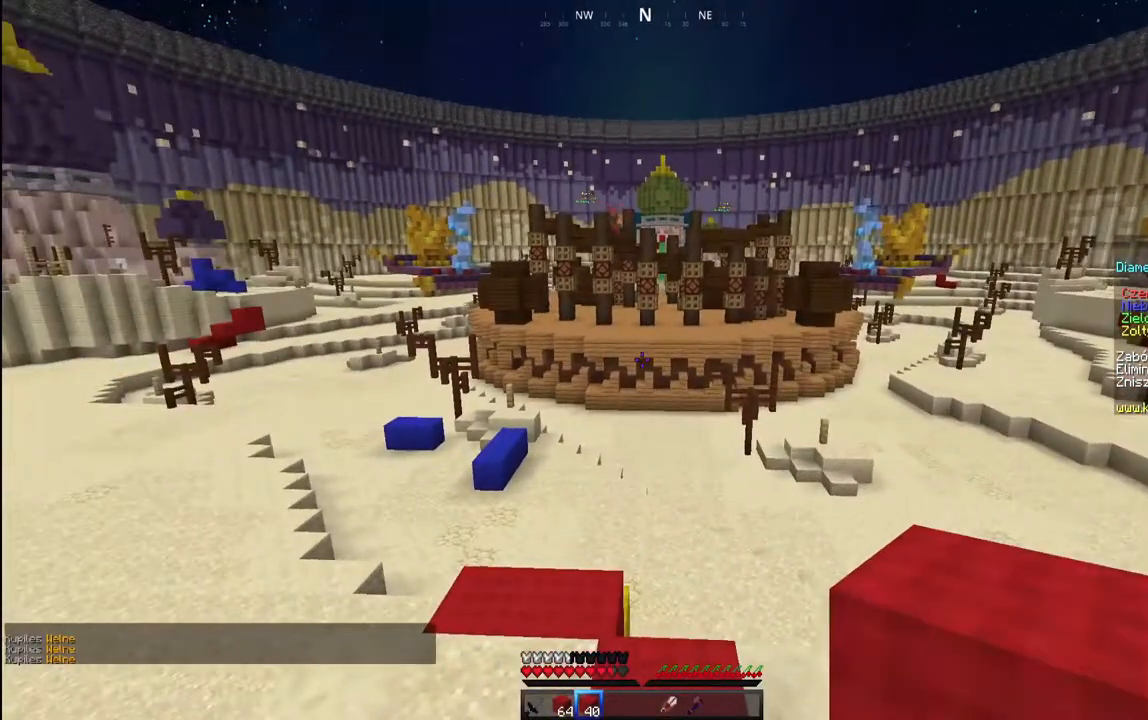
{"keys": ["space"], "mouse": [], "events": [[200, "space", "down"]]}
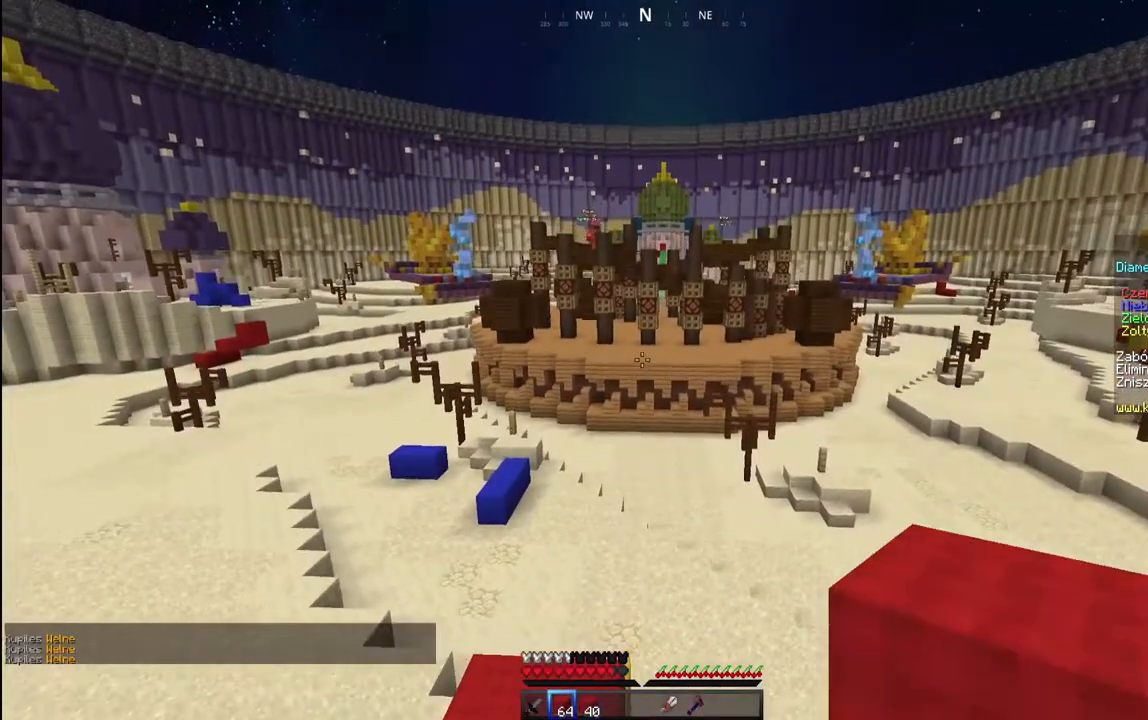
{"keys": [], "mouse": [], "events": [[50, "space", "up"]]}
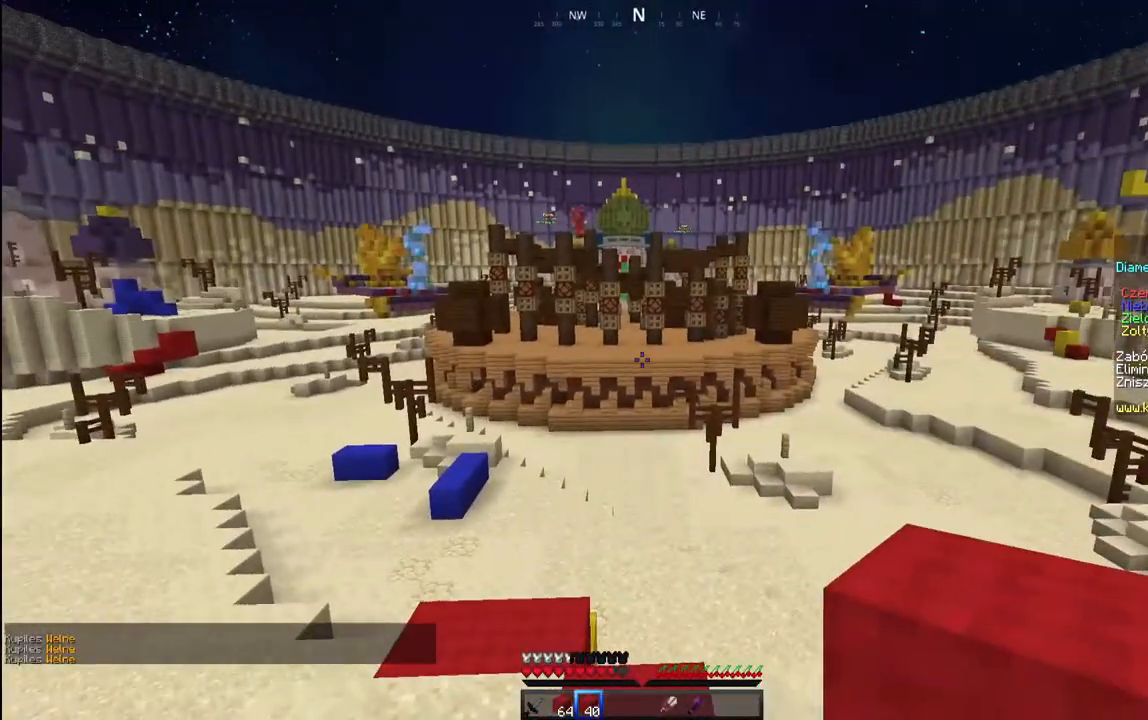
{"keys": ["space"], "mouse": [], "events": [[250, "space", "down"]]}
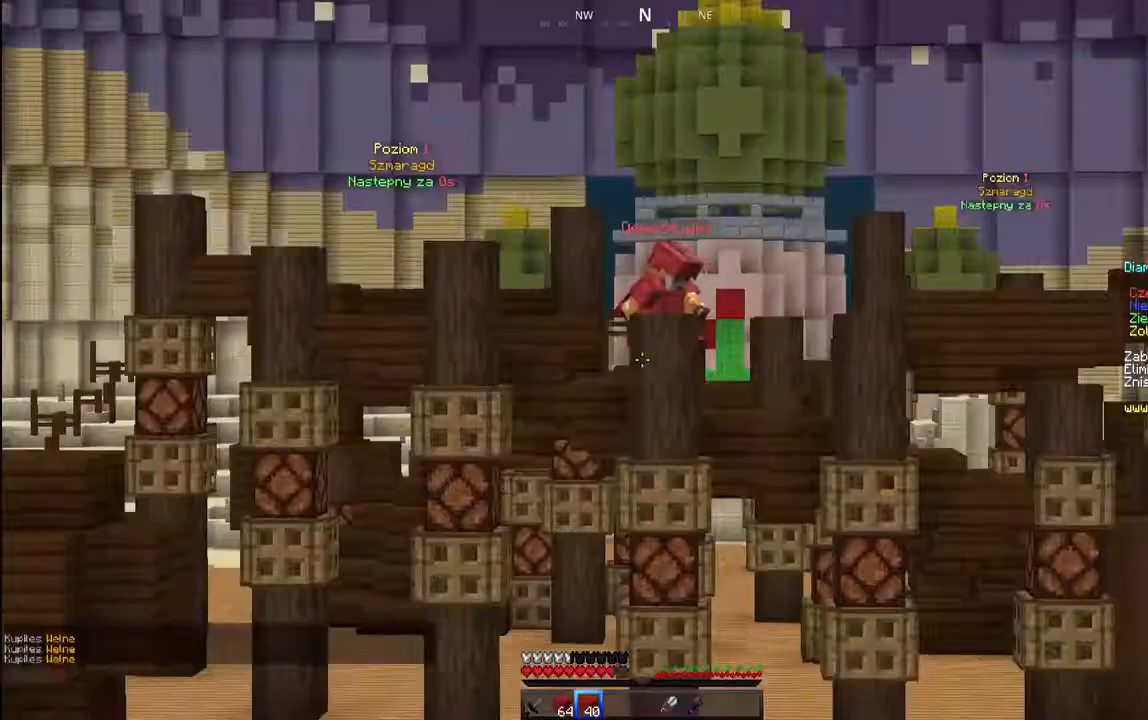
{"keys": ["space"], "mouse": [], "events": [[83, "space", "up"], [267, "space", "down"]]}
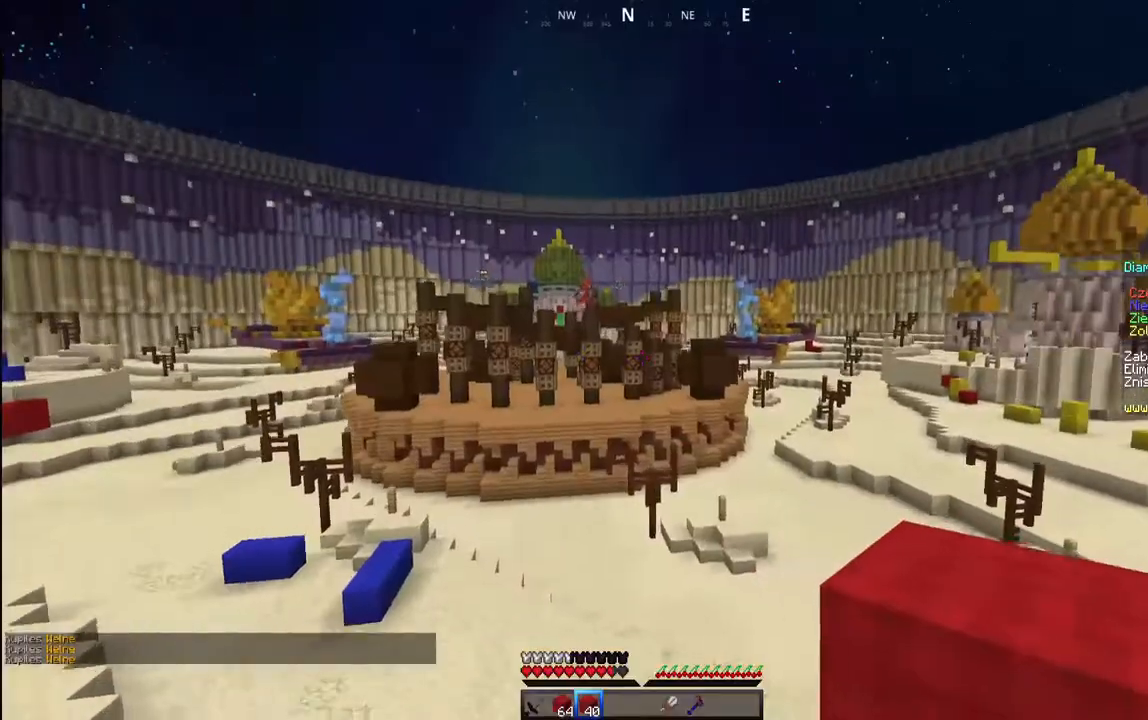
{"keys": ["space"], "mouse": [], "events": [[50, "space", "up"], [83, "mouse_left", "down"], [367, "mouse_left", "up"], [400, "space", "down"]]}
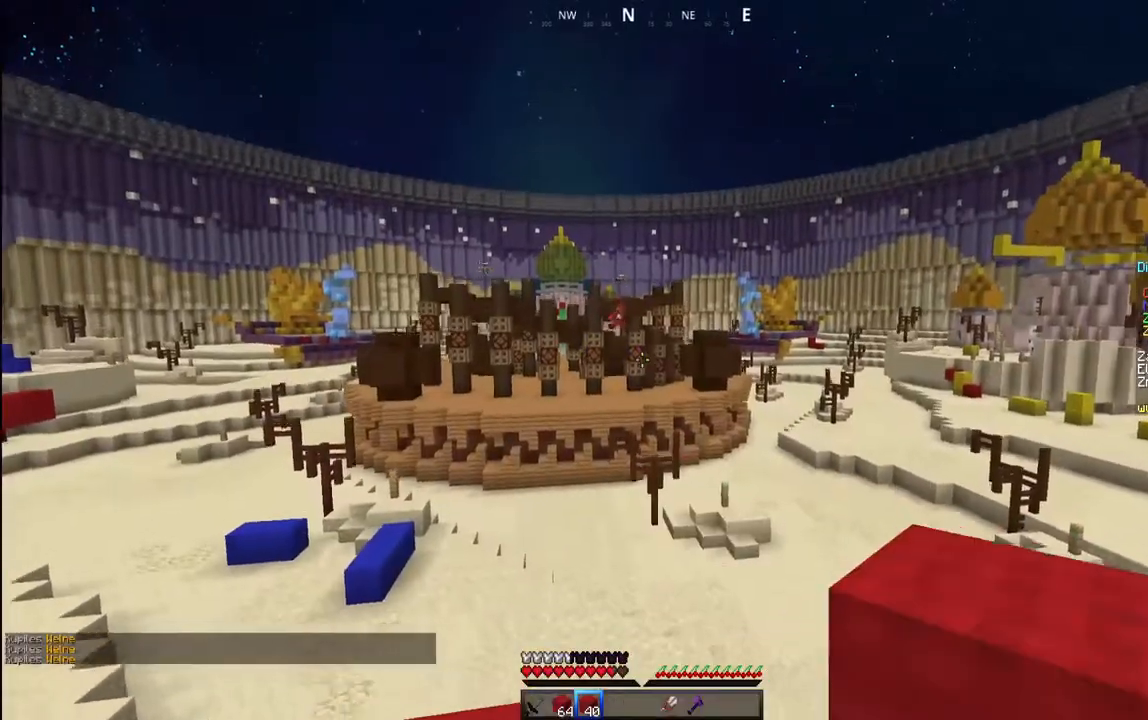
{"keys": [], "mouse": [], "events": [[200, "space", "up"]]}
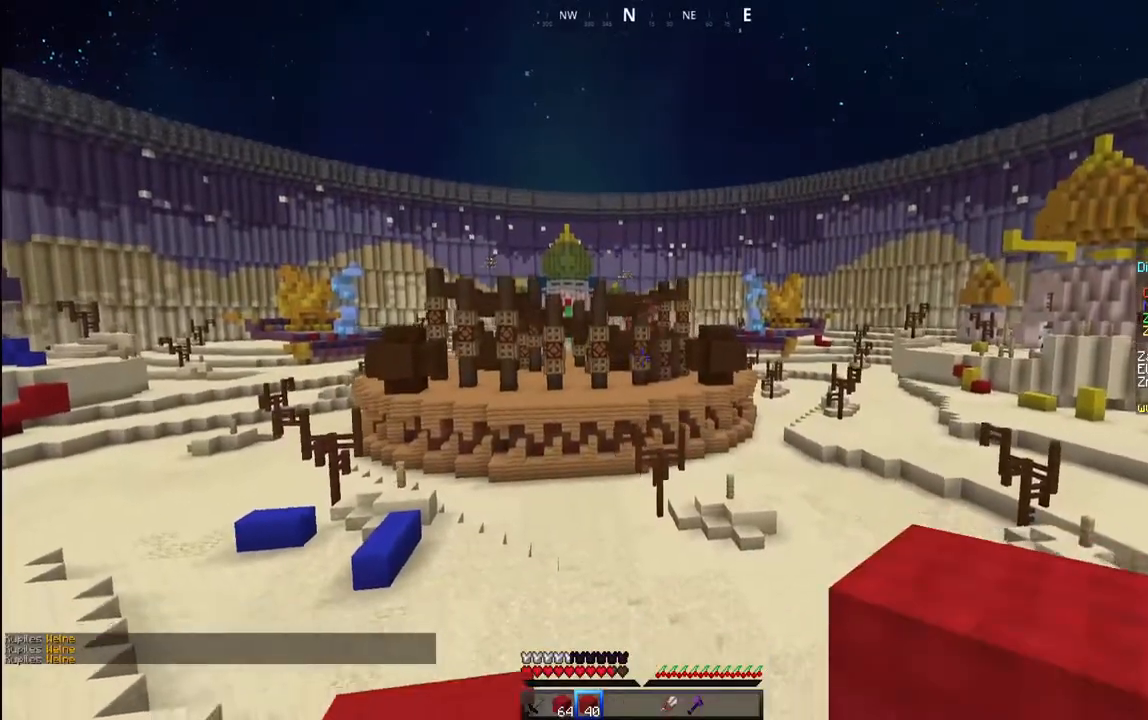
{"keys": [], "mouse": [], "events": [[100, "space", "down"], [383, "space", "up"]]}
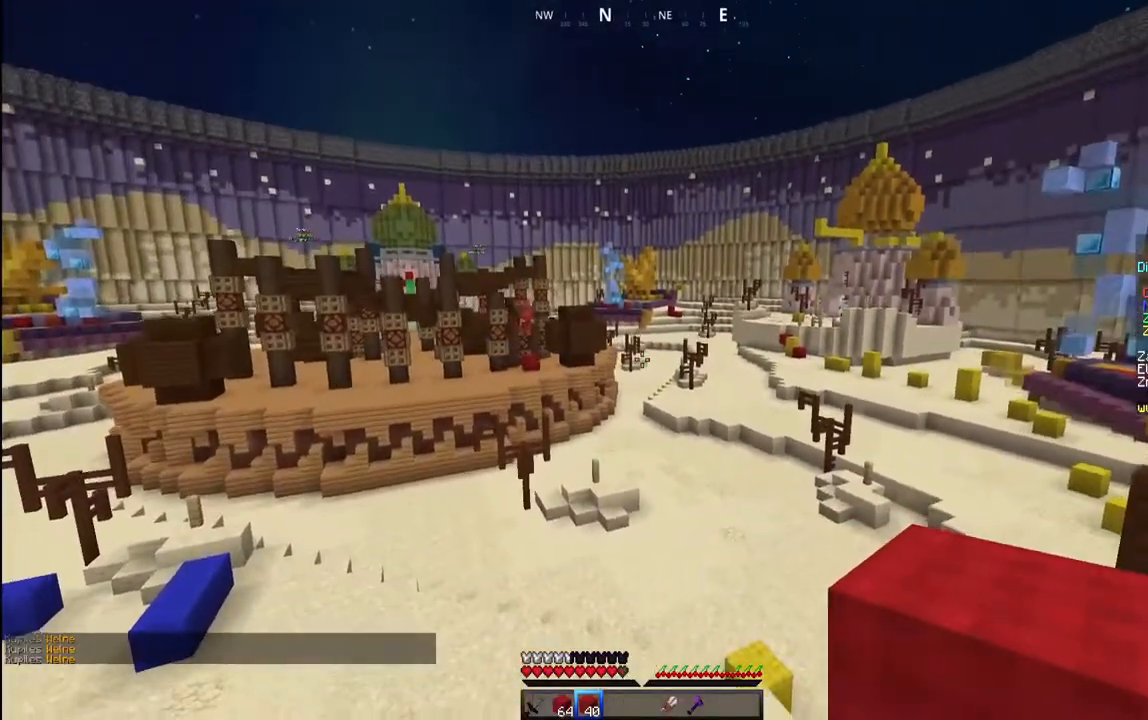
{"keys": [], "mouse": [], "events": []}